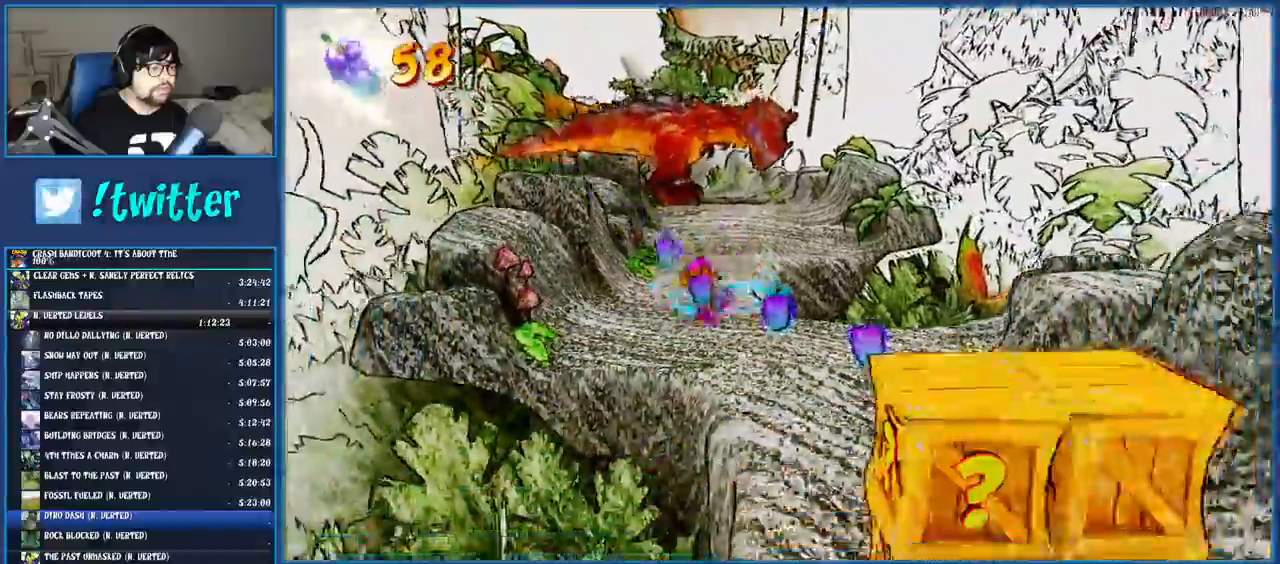
Gameplay with a controller (PlayStation layout); each line is a JSON object with the inputs held at the frame after it. "events" lists button and stick changes between this image and that frame as [ms after this image, input, new state], when the widget could be followed in between. Not read: L3 R3.
{"buttons": ["R1"], "left_stick": "down", "right_stick": "right", "events": [[50, "R1", "down"], [133, "R1", "up"], [233, "SQUARE", "down"], [383, "SQUARE", "up"], [483, "R1", "down"]]}
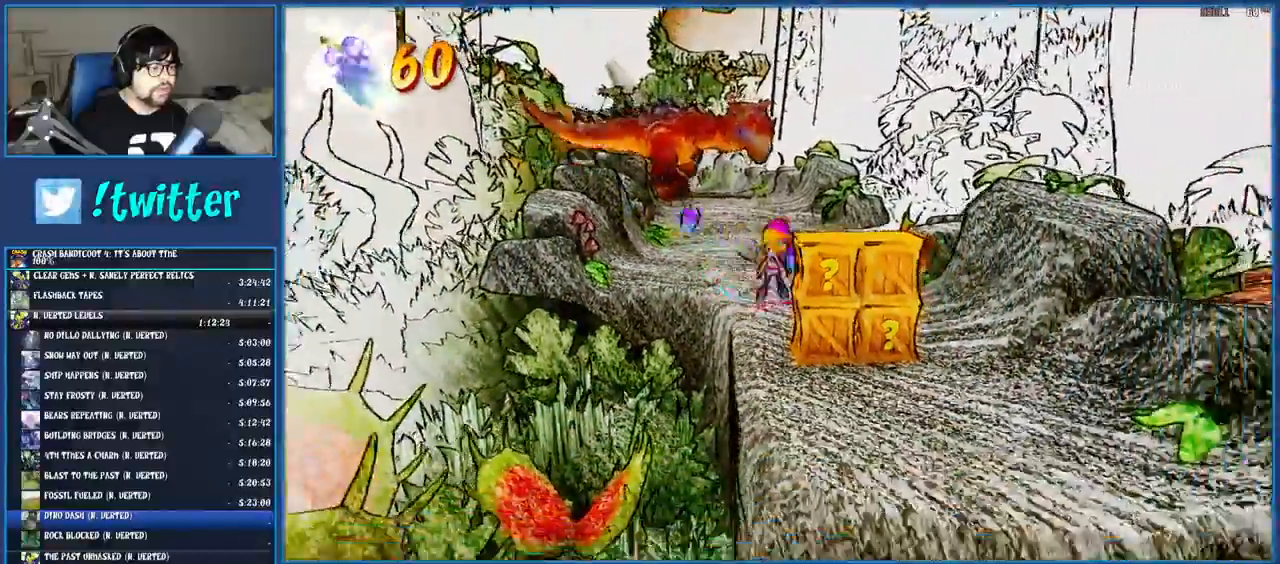
{"buttons": ["R1"], "left_stick": "down", "right_stick": "center", "events": [[83, "R1", "up"], [200, "SQUARE", "down"], [333, "SQUARE", "up"], [450, "R1", "down"], [500, "right_stick", "center"]]}
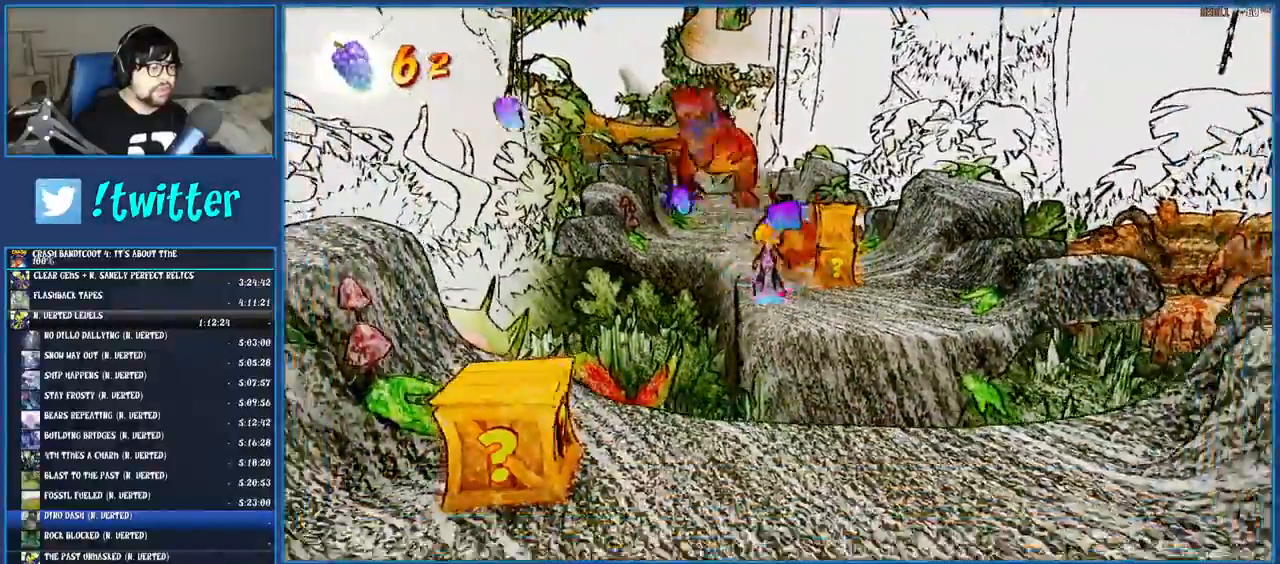
{"buttons": ["SQUARE"], "left_stick": "down", "right_stick": "center", "events": [[33, "R1", "up"], [133, "SQUARE", "down"], [183, "CROSS", "down"], [333, "CROSS", "up"], [333, "SQUARE", "up"], [483, "SQUARE", "down"]]}
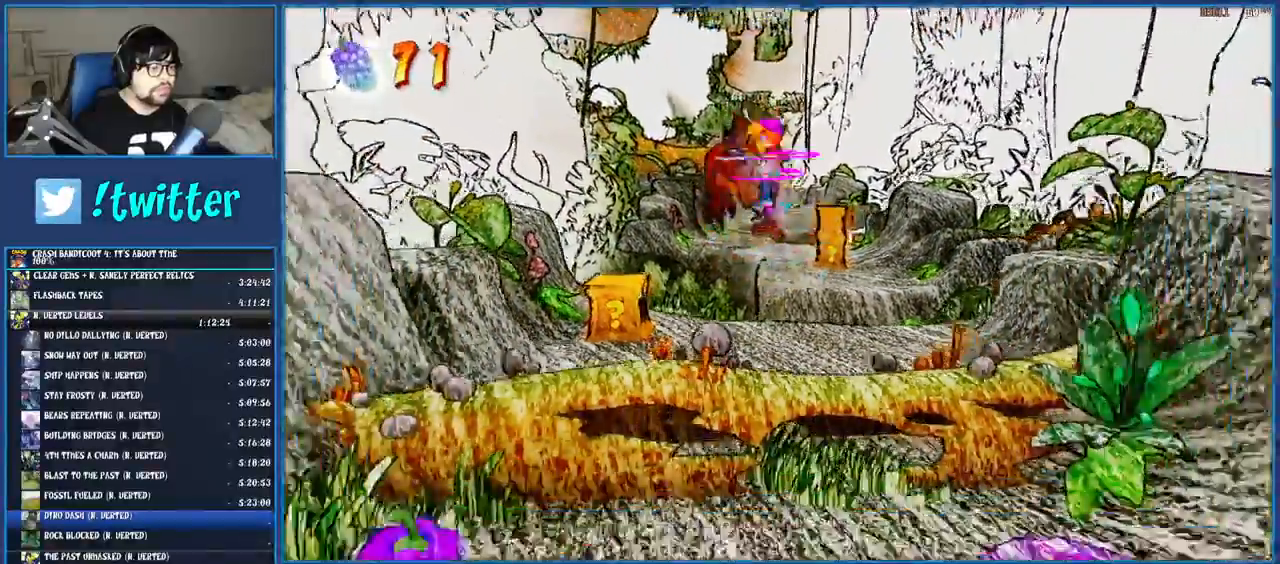
{"buttons": ["CROSS"], "left_stick": "down", "right_stick": "center", "events": [[117, "SQUARE", "up"], [383, "CROSS", "down"]]}
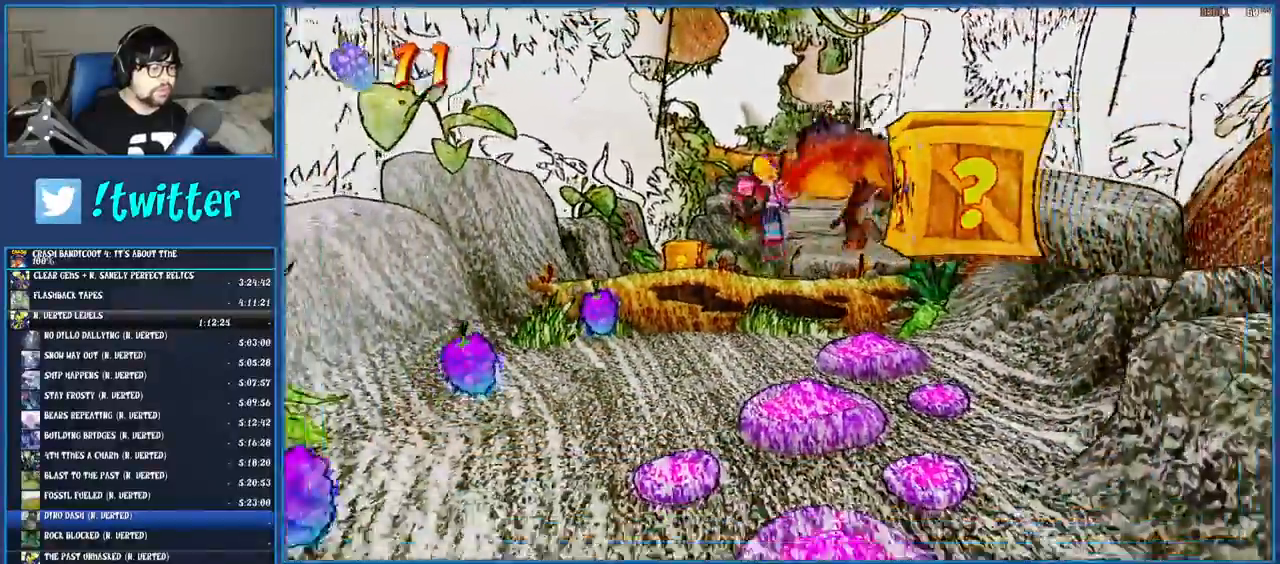
{"buttons": [], "left_stick": "down-left", "right_stick": "center", "events": [[50, "CROSS", "up"], [133, "left_stick", "down-left"], [267, "SQUARE", "down"], [433, "SQUARE", "up"]]}
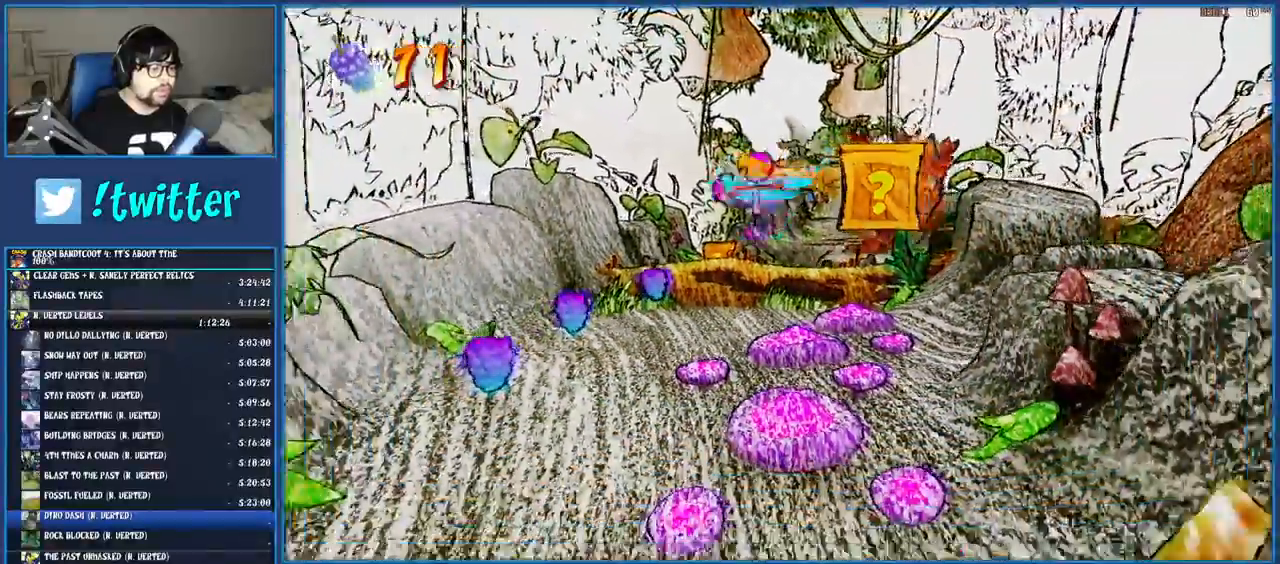
{"buttons": [], "left_stick": "down", "right_stick": "center", "events": [[167, "SQUARE", "down"], [333, "SQUARE", "up"], [450, "left_stick", "down"]]}
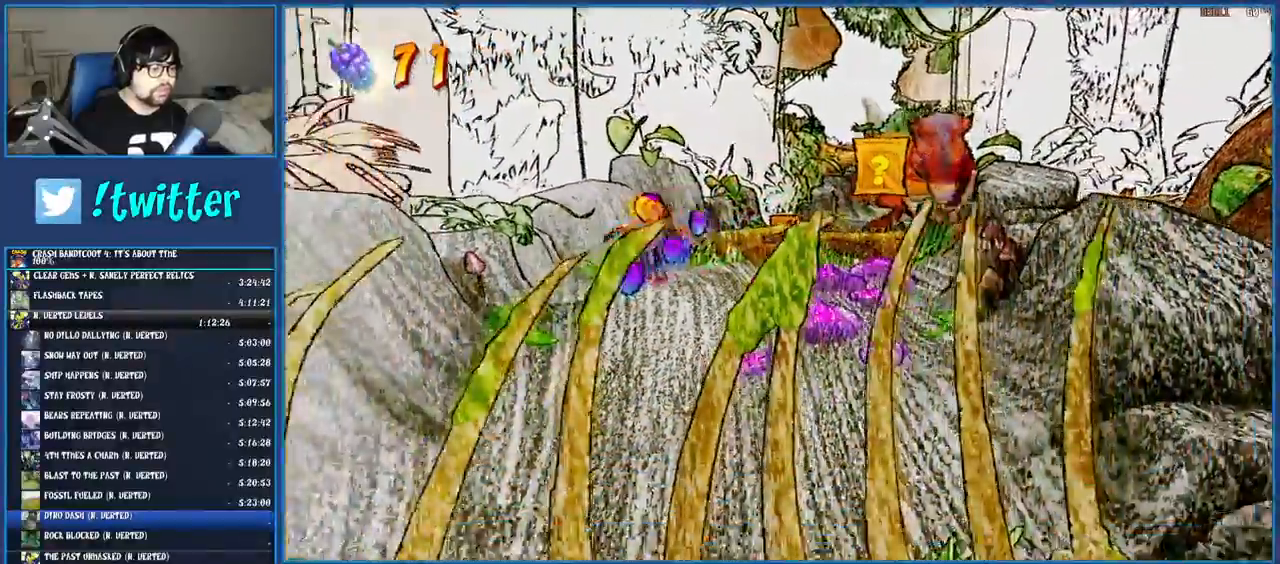
{"buttons": [], "left_stick": "down-right", "right_stick": "center", "events": [[83, "R1", "down"], [183, "R1", "up"], [300, "SQUARE", "down"], [433, "left_stick", "down-right"], [450, "SQUARE", "up"]]}
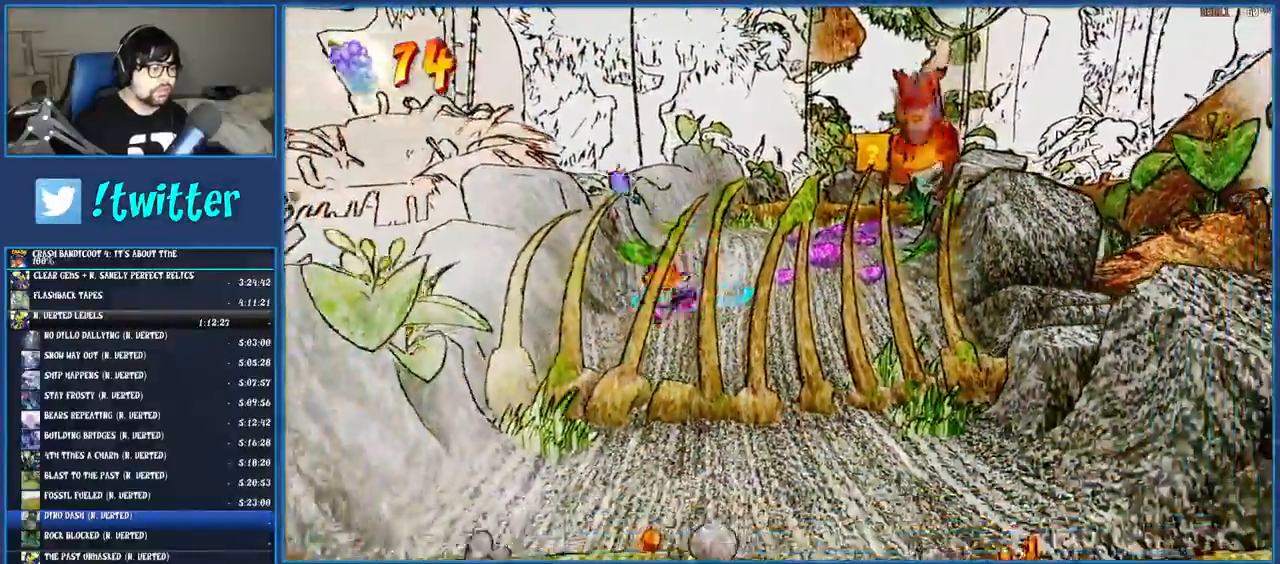
{"buttons": ["CROSS", "SQUARE"], "left_stick": "down", "right_stick": "center", "events": [[67, "R1", "down"], [167, "R1", "up"], [167, "left_stick", "down"], [283, "SQUARE", "down"], [350, "CROSS", "down"]]}
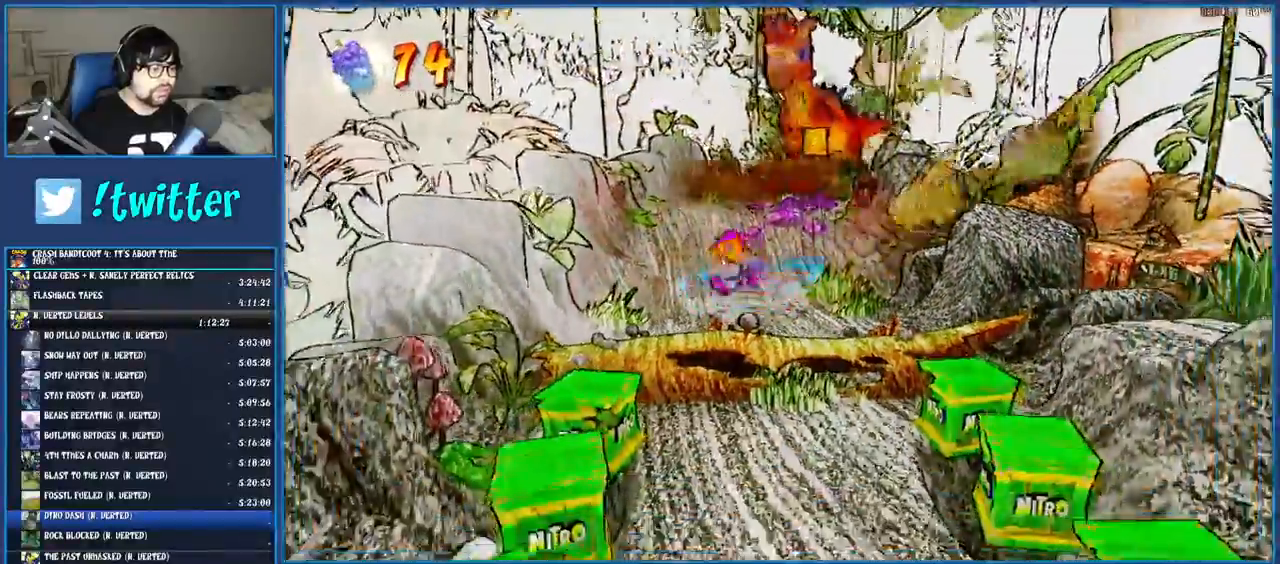
{"buttons": [], "left_stick": "down", "right_stick": "center", "events": [[33, "CROSS", "up"], [50, "SQUARE", "up"], [200, "SQUARE", "down"], [367, "SQUARE", "up"]]}
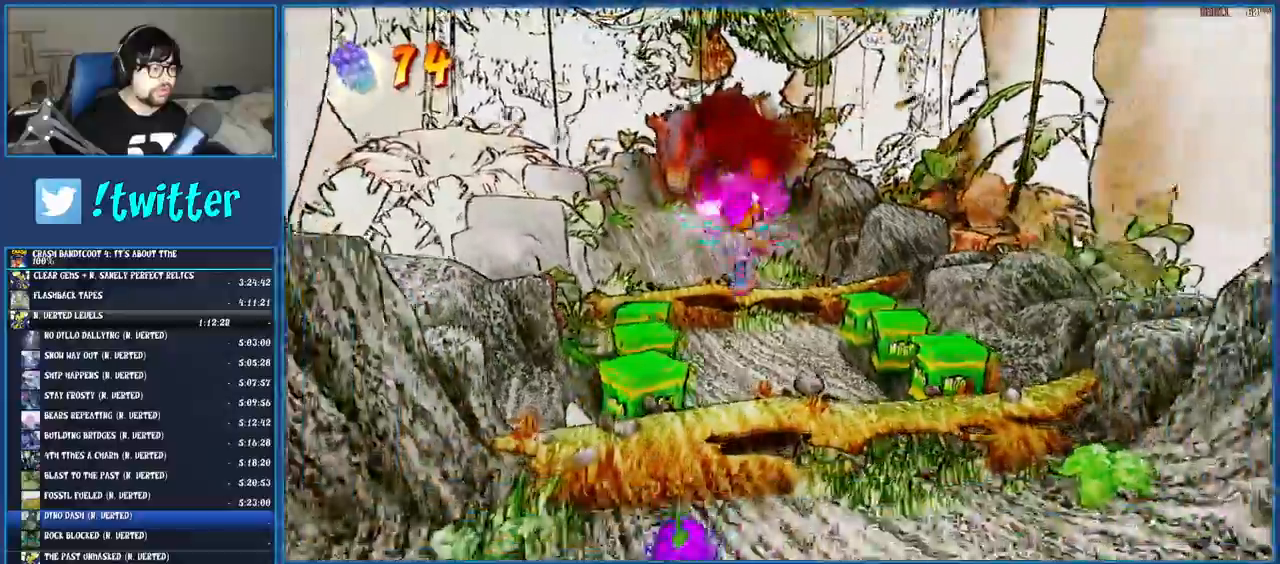
{"buttons": ["CROSS"], "left_stick": "down", "right_stick": "center", "events": [[200, "CROSS", "down"]]}
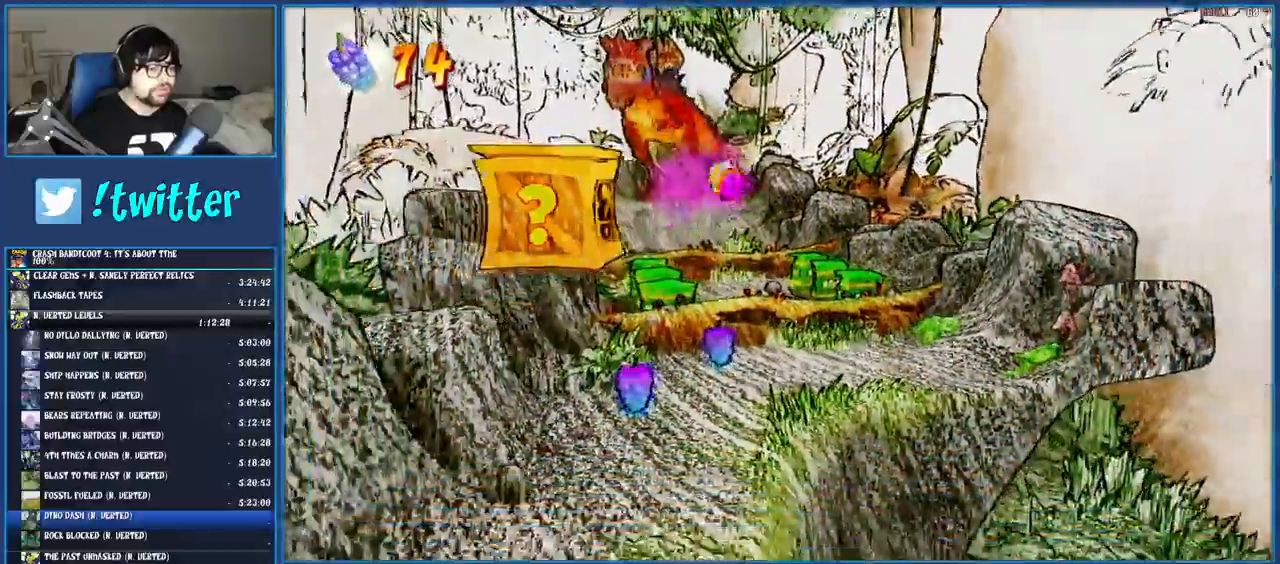
{"buttons": [], "left_stick": "down", "right_stick": "center", "events": [[17, "CROSS", "up"], [133, "SQUARE", "down"], [300, "SQUARE", "up"]]}
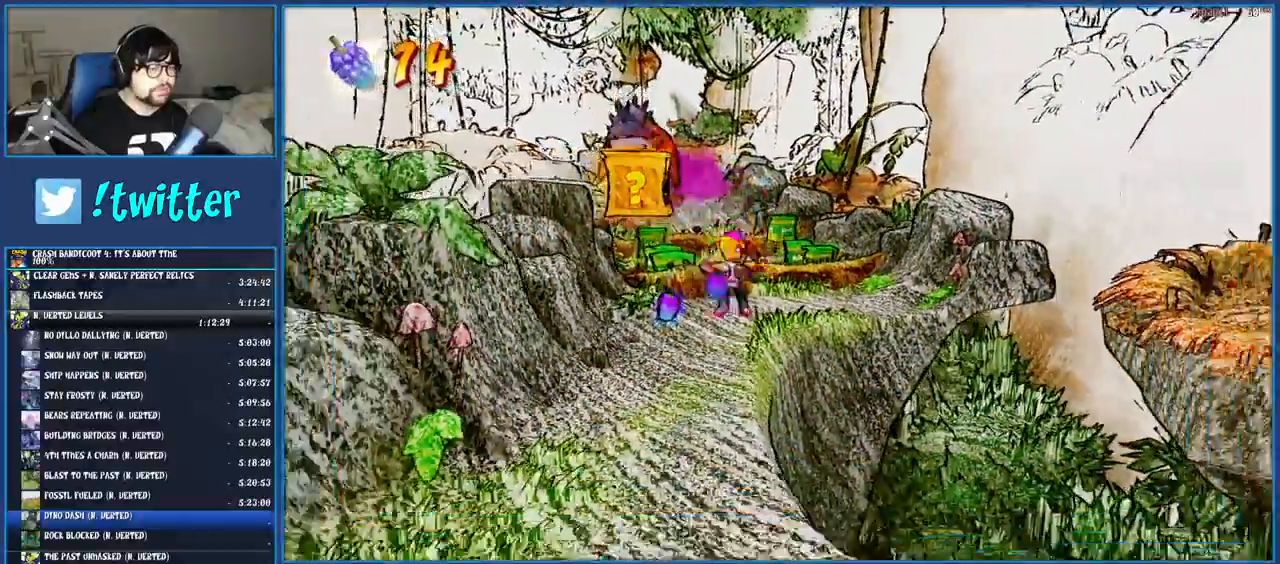
{"buttons": [], "left_stick": "down", "right_stick": "center", "events": [[83, "R1", "down"], [200, "R1", "up"], [300, "SQUARE", "down"], [450, "SQUARE", "up"]]}
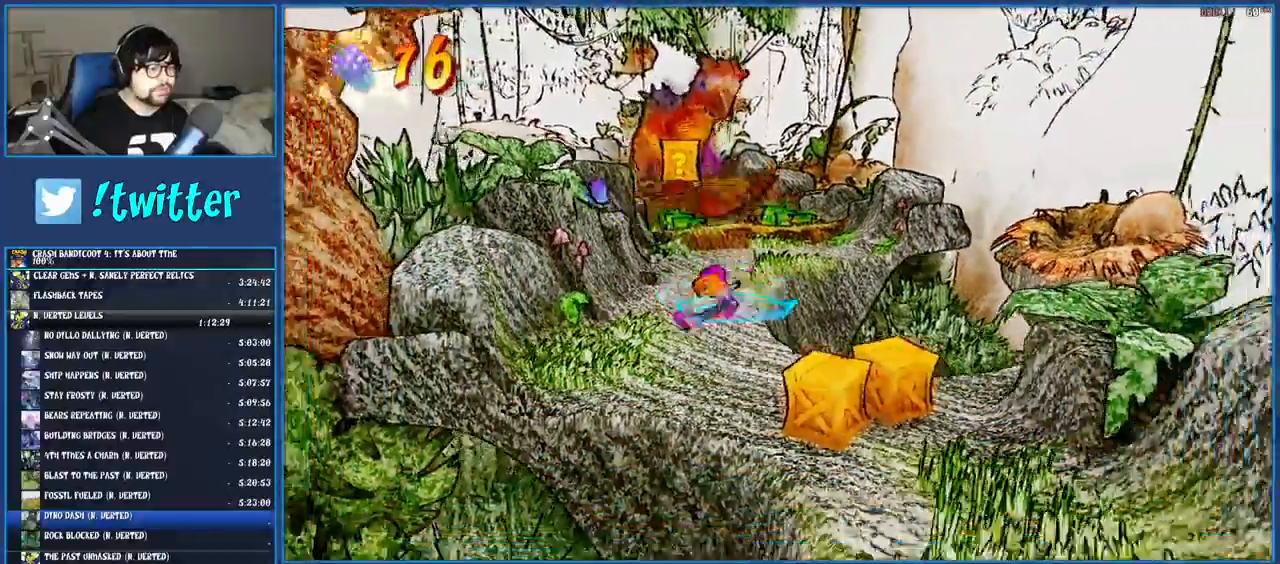
{"buttons": ["R1"], "left_stick": "down", "right_stick": "center", "events": [[50, "R1", "down"], [150, "R1", "up"], [250, "SQUARE", "down"], [400, "SQUARE", "up"], [500, "R1", "down"]]}
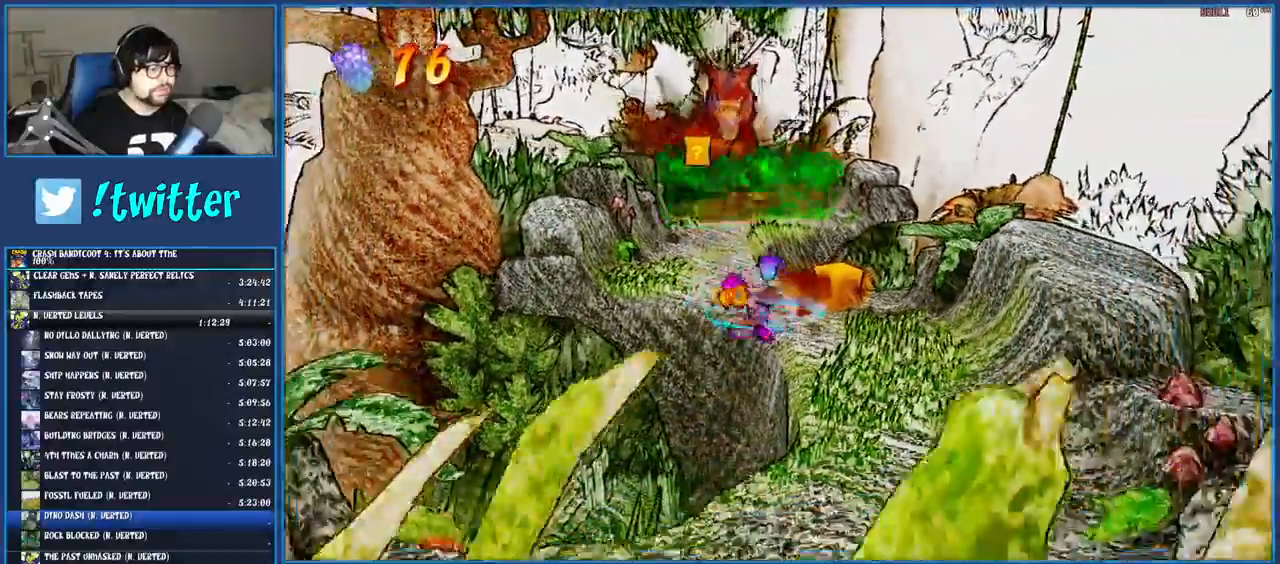
{"buttons": [], "left_stick": "down", "right_stick": "center", "events": [[83, "R1", "up"], [167, "CROSS", "down"], [167, "SQUARE", "down"], [183, "CROSS", "up"], [200, "CROSS", "down"], [333, "CROSS", "up"], [350, "SQUARE", "up"]]}
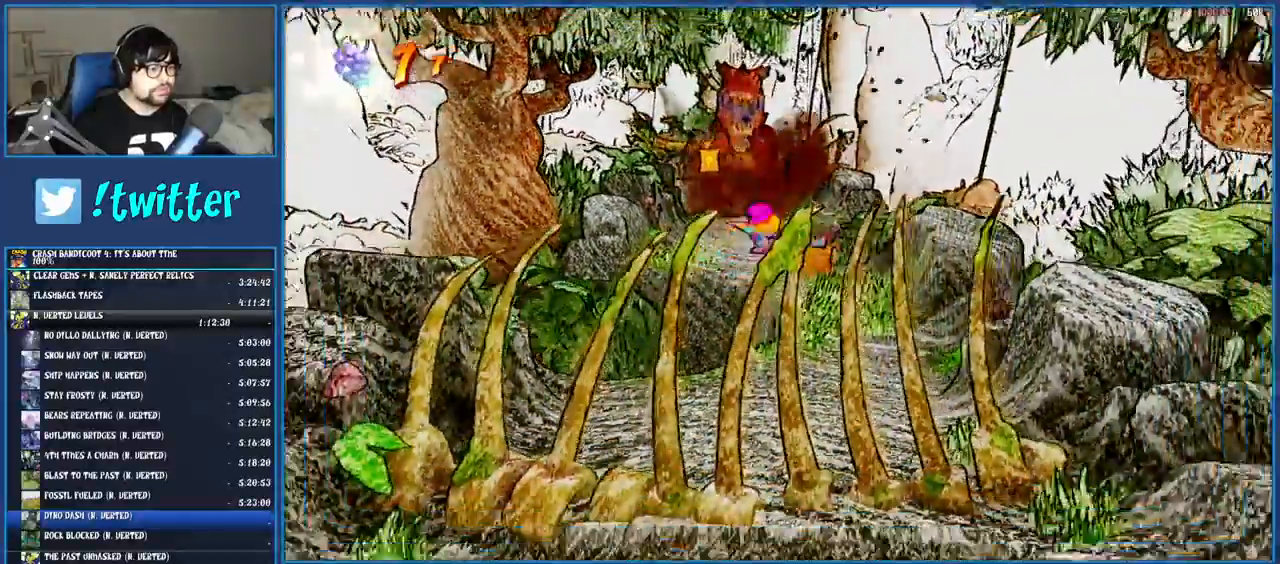
{"buttons": [], "left_stick": "down", "right_stick": "center", "events": [[33, "SQUARE", "down"], [183, "SQUARE", "up"]]}
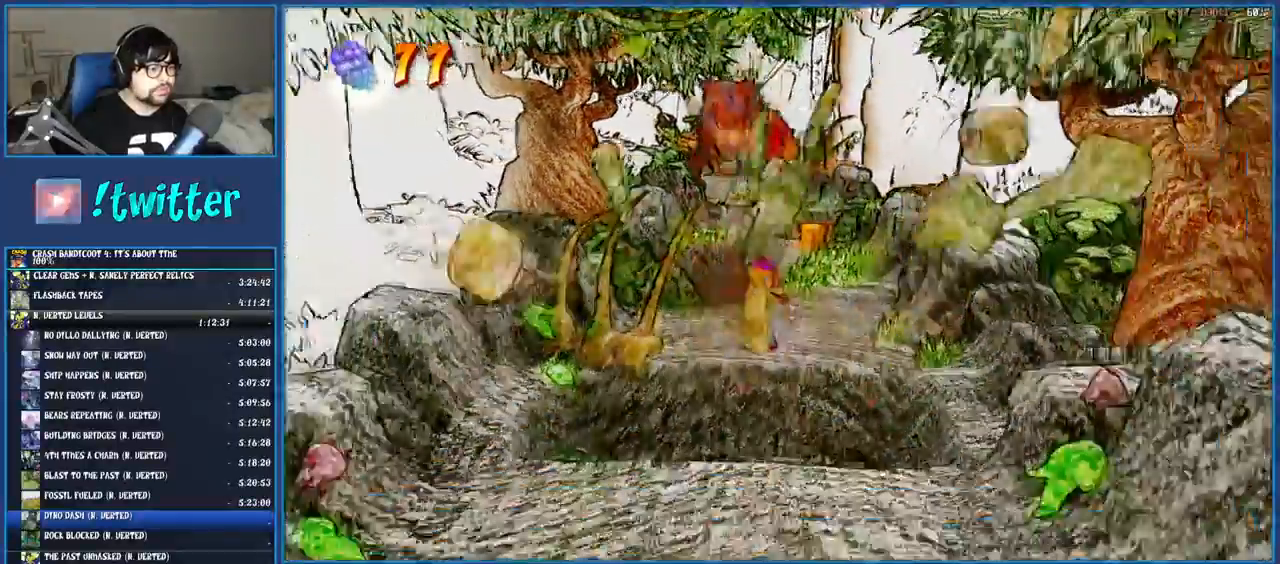
{"buttons": ["CROSS", "SQUARE"], "left_stick": "down", "right_stick": "center", "events": [[100, "CROSS", "down"], [317, "SQUARE", "down"]]}
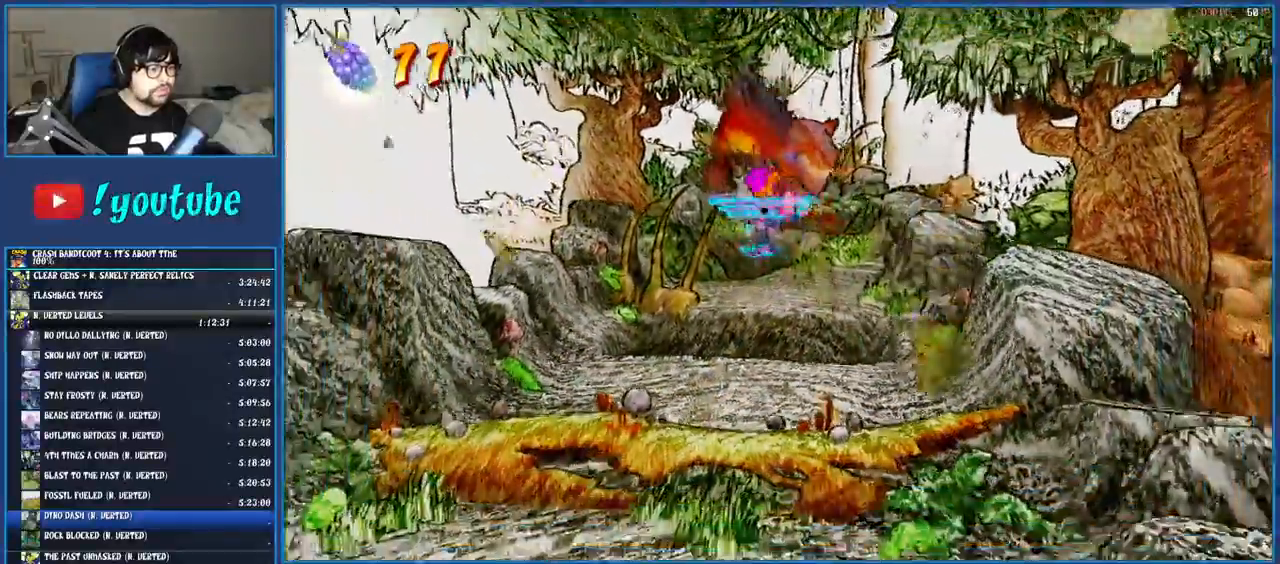
{"buttons": ["CROSS"], "left_stick": "down", "right_stick": "center", "events": [[33, "SQUARE", "up"], [67, "CROSS", "up"], [383, "CROSS", "down"]]}
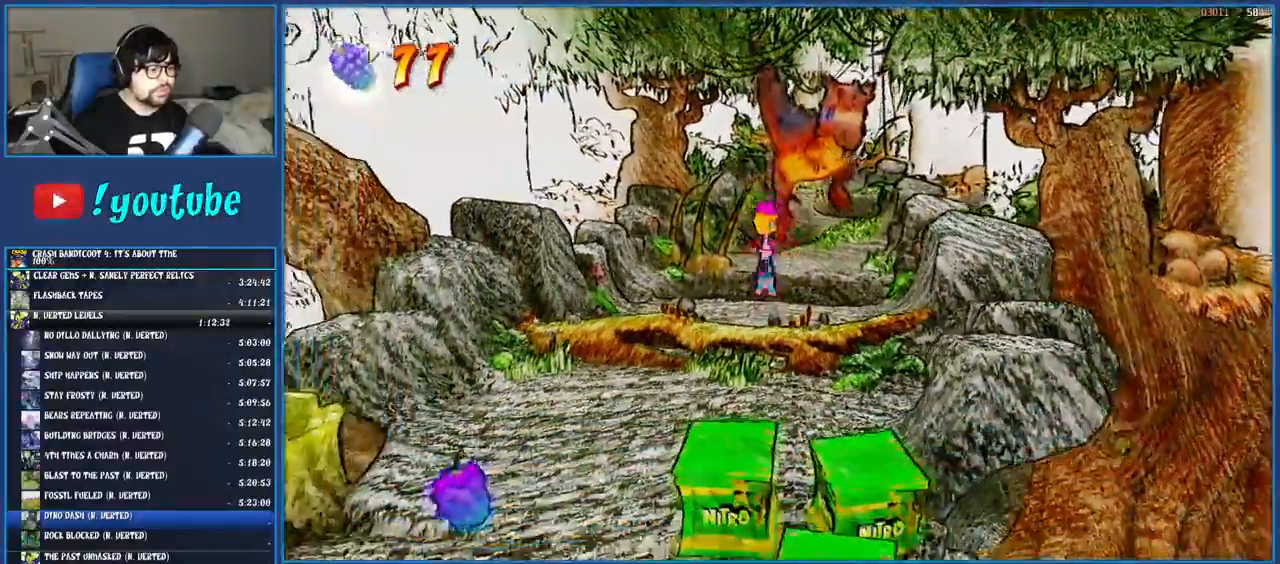
{"buttons": [], "left_stick": "left", "right_stick": "center", "events": [[33, "CROSS", "up"], [50, "CROSS", "down"], [67, "CROSS", "up"], [167, "left_stick", "down-left"], [500, "left_stick", "left"]]}
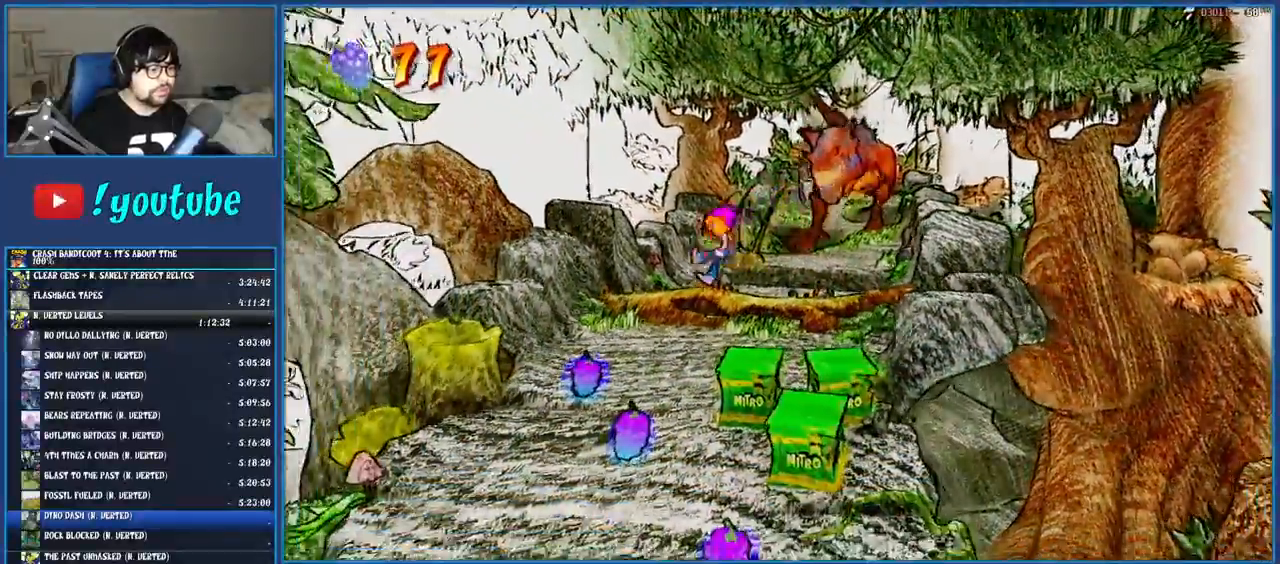
{"buttons": ["SQUARE"], "left_stick": "down", "right_stick": "center", "events": [[133, "left_stick", "down-left"], [267, "left_stick", "down"], [300, "R1", "down"], [417, "R1", "up"], [483, "SQUARE", "down"]]}
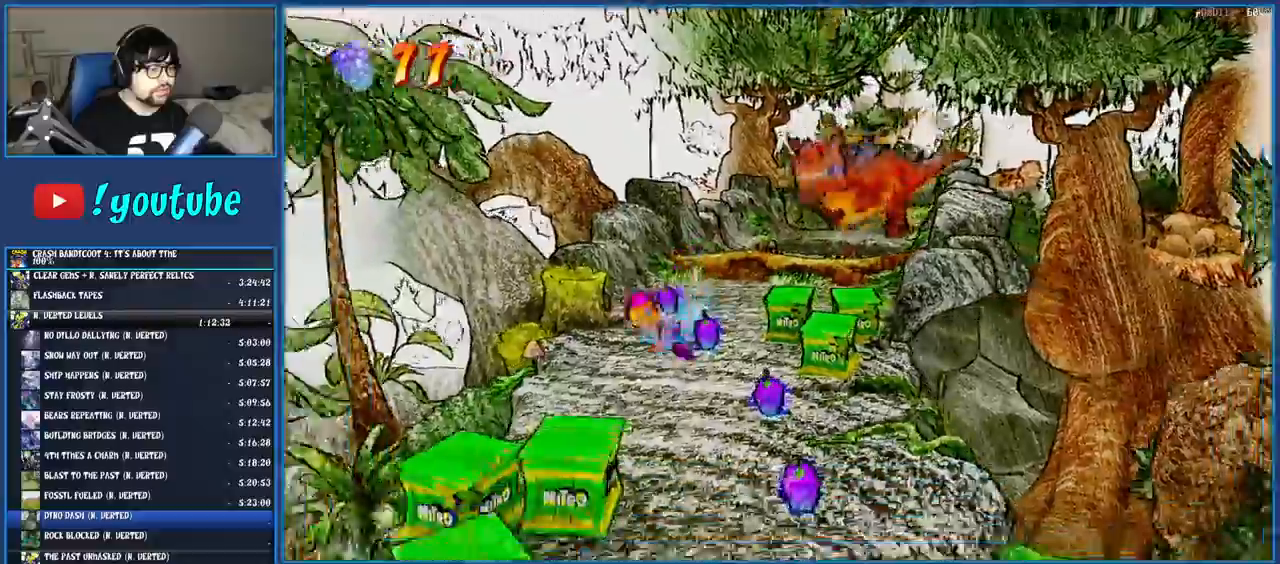
{"buttons": [], "left_stick": "down", "right_stick": "center", "events": [[100, "left_stick", "down-right"], [133, "SQUARE", "up"], [283, "CROSS", "down"], [417, "CROSS", "up"], [450, "left_stick", "down"]]}
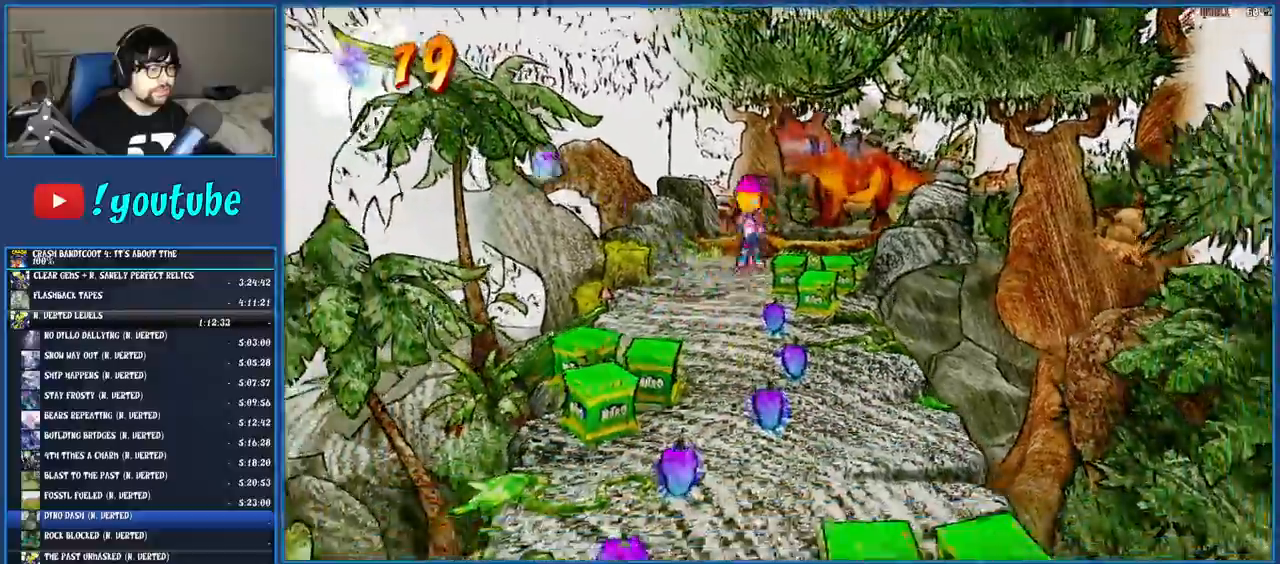
{"buttons": [], "left_stick": "down", "right_stick": "center", "events": [[100, "SQUARE", "down"], [250, "SQUARE", "up"]]}
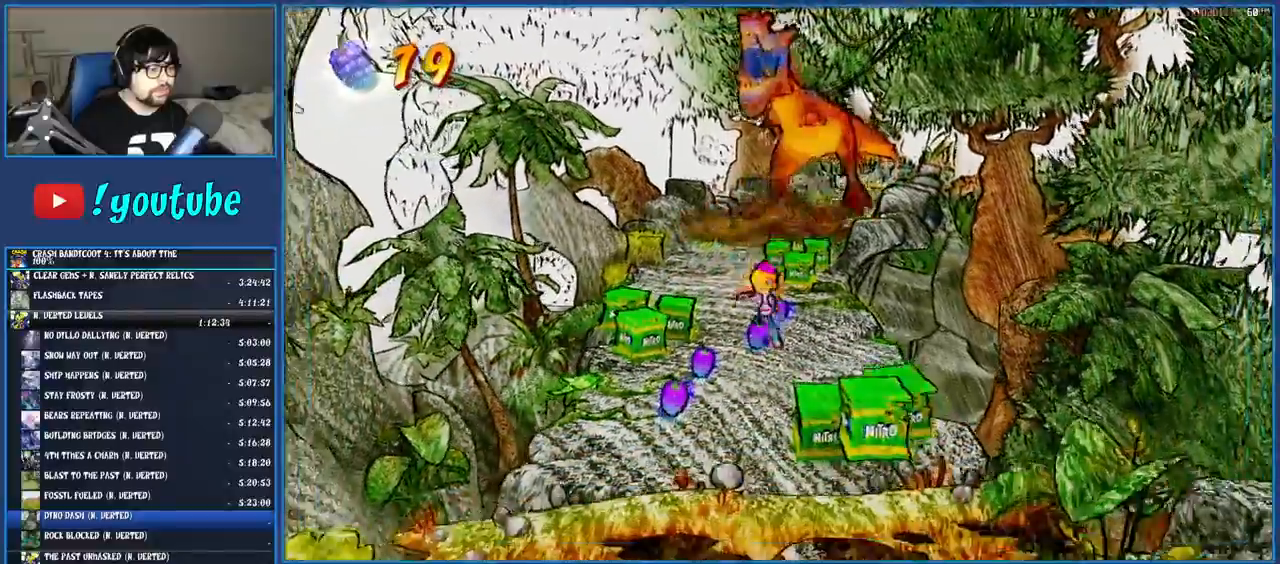
{"buttons": [], "left_stick": "down", "right_stick": "center", "events": [[83, "CROSS", "down"], [283, "CROSS", "up"]]}
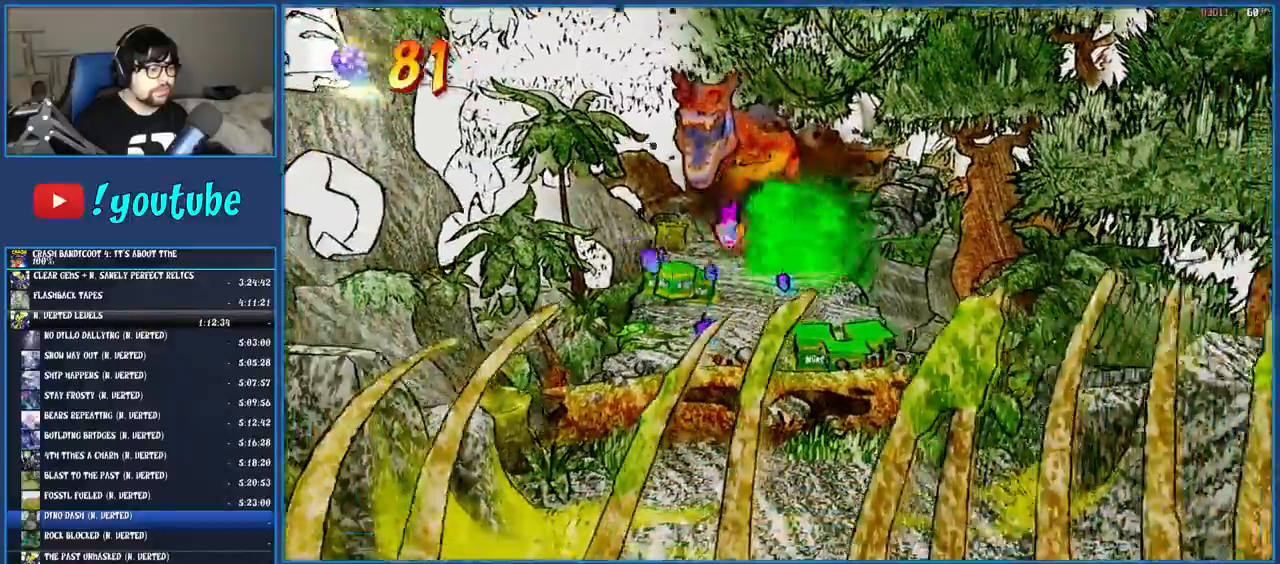
{"buttons": [], "left_stick": "down", "right_stick": "center", "events": [[300, "CROSS", "down"], [317, "CROSS", "up"], [333, "CROSS", "down"], [483, "CROSS", "up"]]}
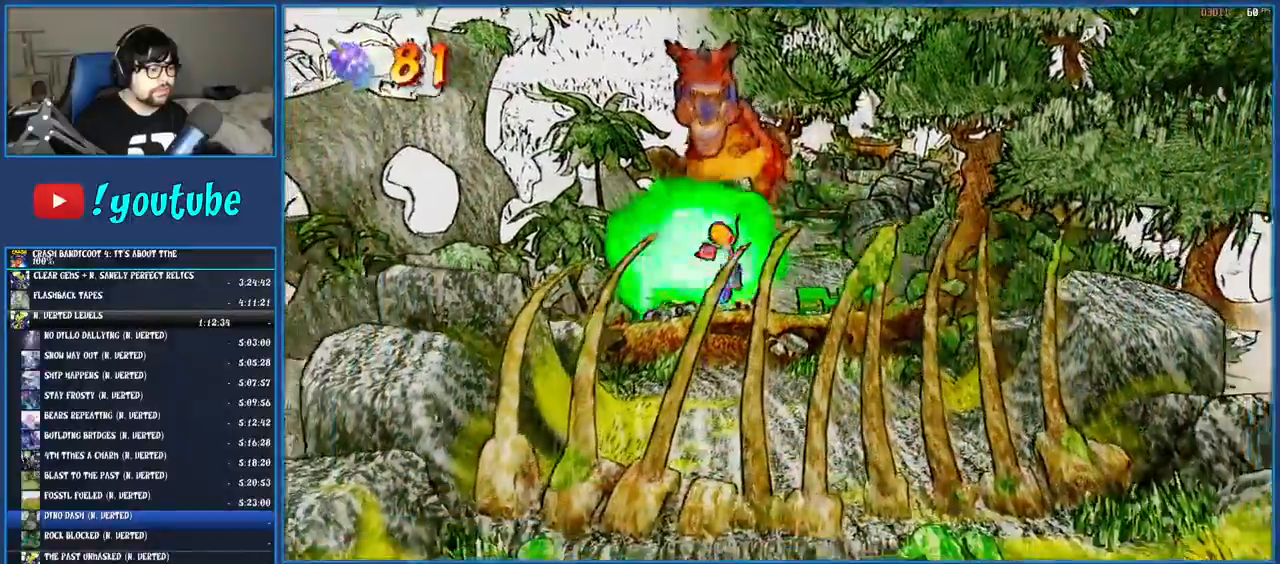
{"buttons": [], "left_stick": "down", "right_stick": "center", "events": []}
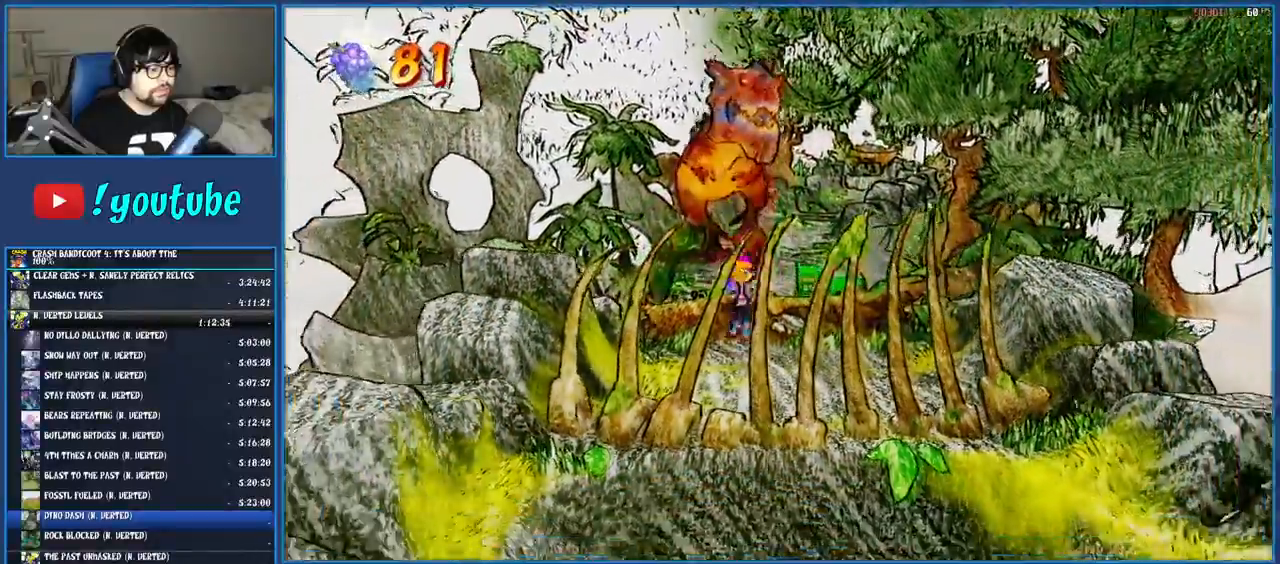
{"buttons": ["CROSS", "SQUARE"], "left_stick": "down", "right_stick": "center", "events": [[50, "SQUARE", "down"], [183, "SQUARE", "up"], [317, "R1", "down"], [417, "R1", "up"], [467, "SQUARE", "down"], [500, "CROSS", "down"]]}
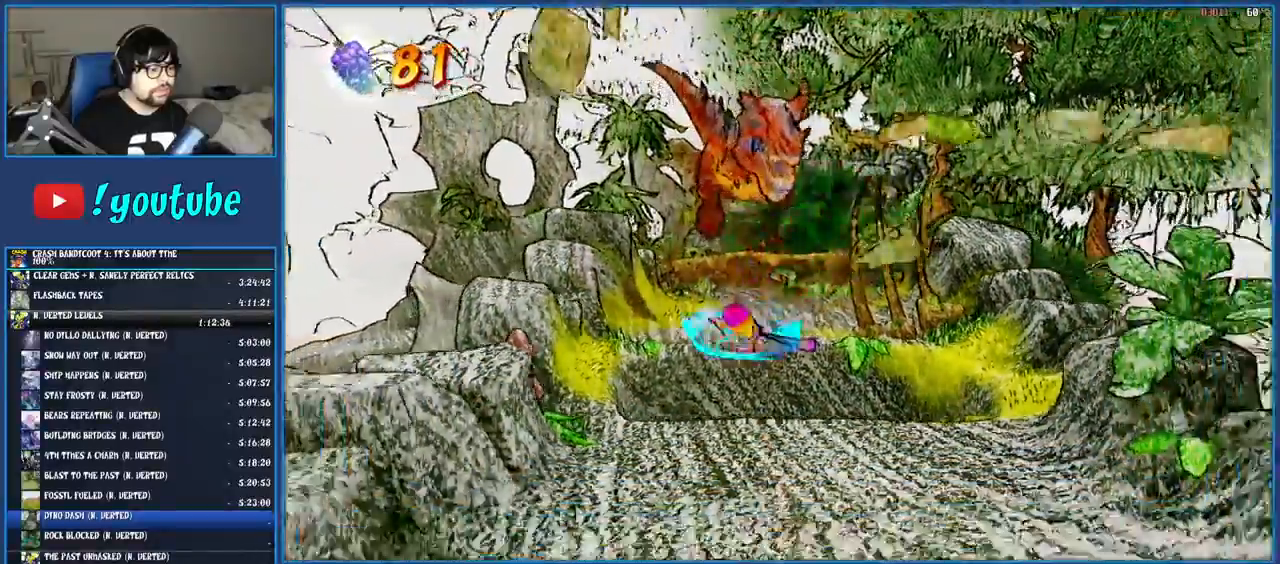
{"buttons": [], "left_stick": "down", "right_stick": "center", "events": [[83, "SQUARE", "up"], [117, "CROSS", "up"]]}
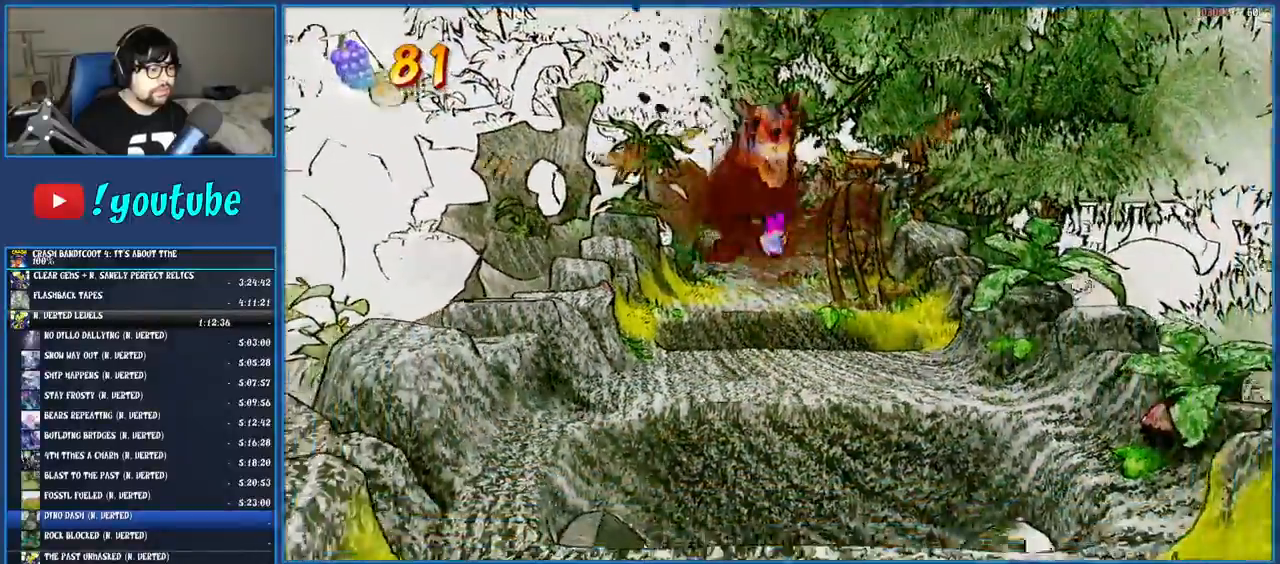
{"buttons": ["CROSS", "SQUARE"], "left_stick": "down", "right_stick": "center", "events": [[300, "CROSS", "down"], [367, "SQUARE", "down"]]}